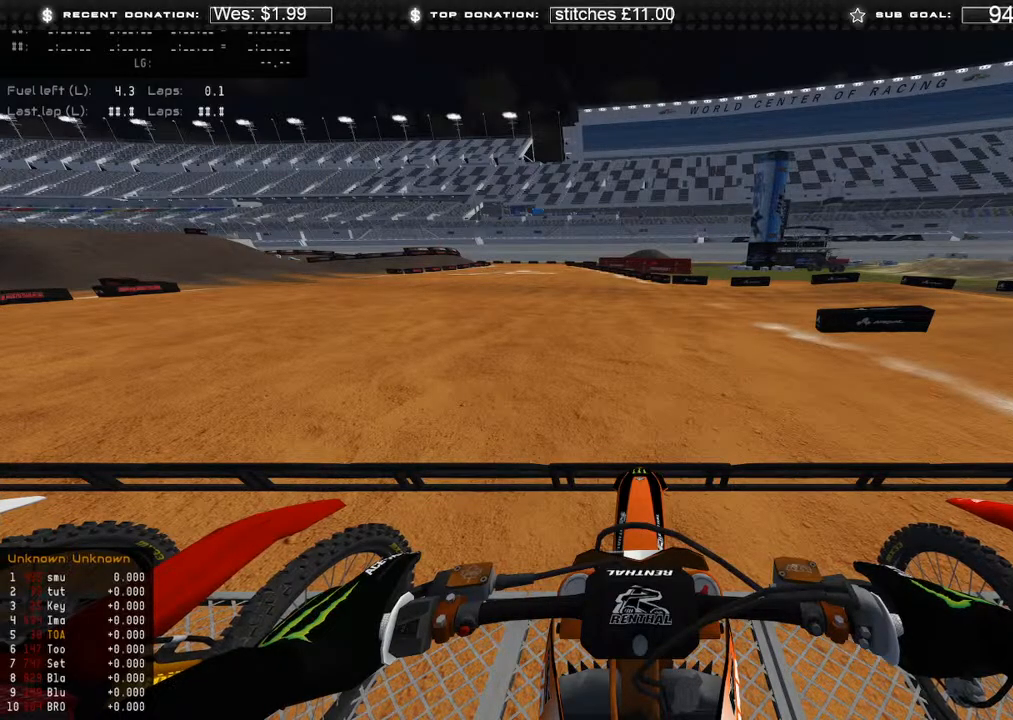
Gameplay with a controller (Xbox layout); each line is a JSON object with the inputs held at the frame after it. "events" lists button and stick changes between this image and that frame as [ms after this image, input, new state], when the widget could be followed in between.
{"buttons": ["DPAD_LEFT"], "left_stick": "center", "right_stick": "center", "events": [[300, "DPAD_LEFT", "down"]]}
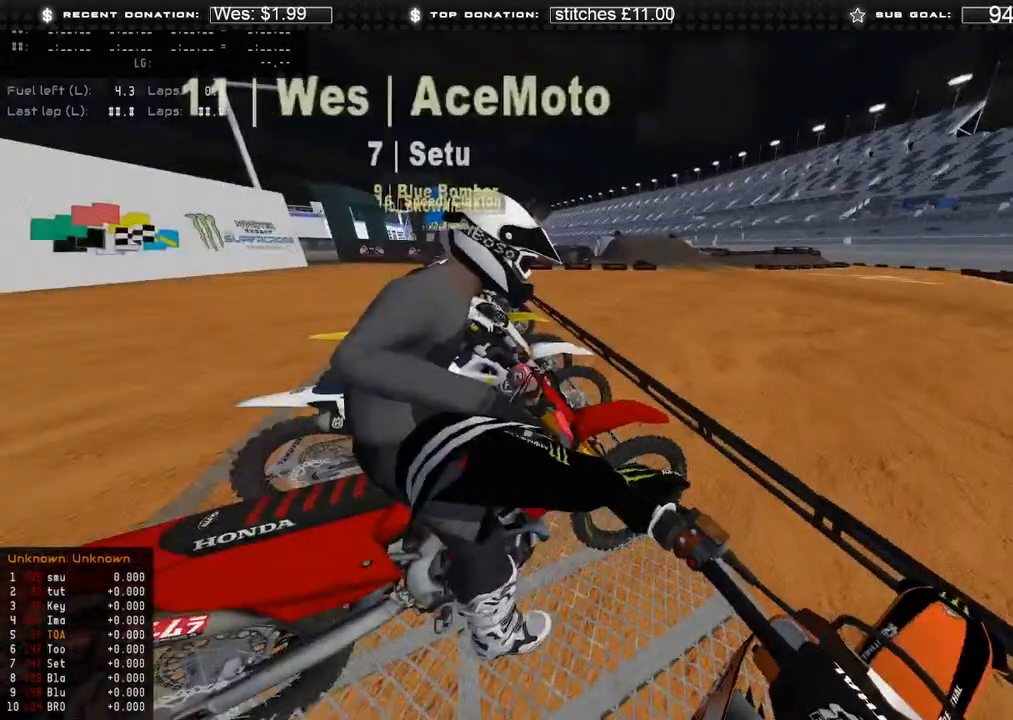
{"buttons": ["DPAD_LEFT"], "left_stick": "center", "right_stick": "center", "events": []}
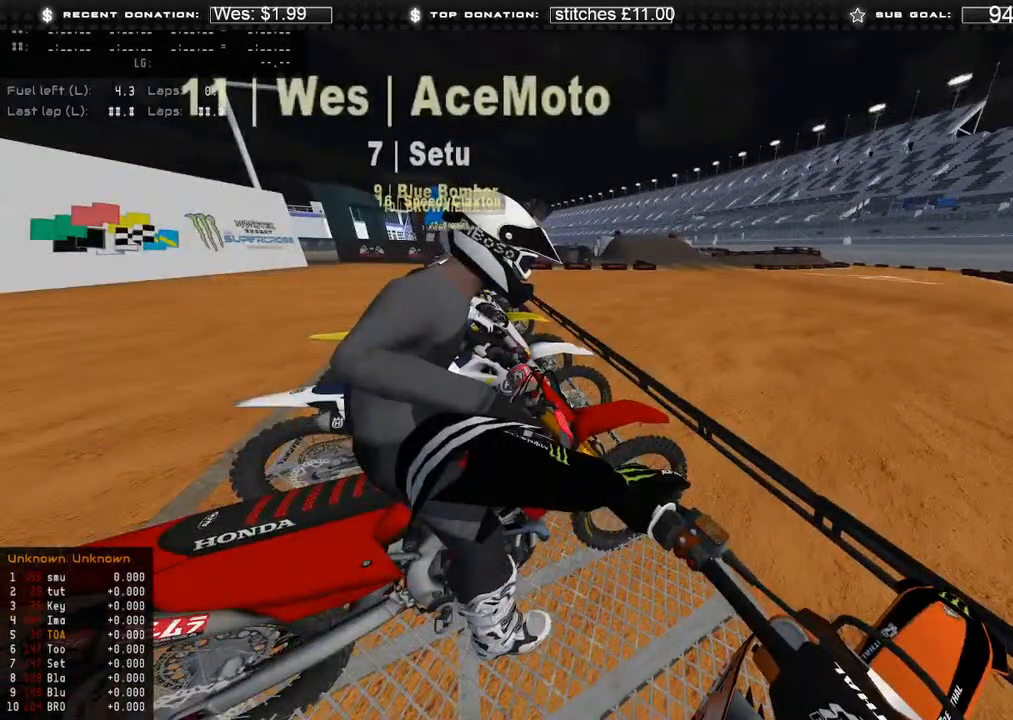
{"buttons": [], "left_stick": "center", "right_stick": "center", "events": [[333, "DPAD_LEFT", "up"]]}
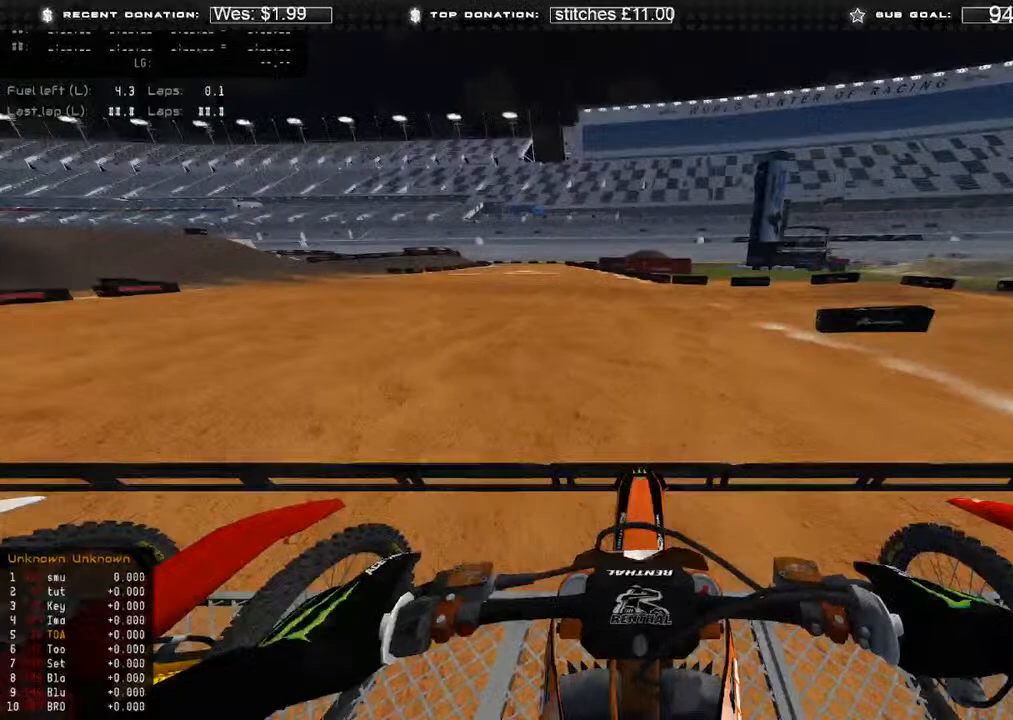
{"buttons": [], "left_stick": "center", "right_stick": "center", "events": []}
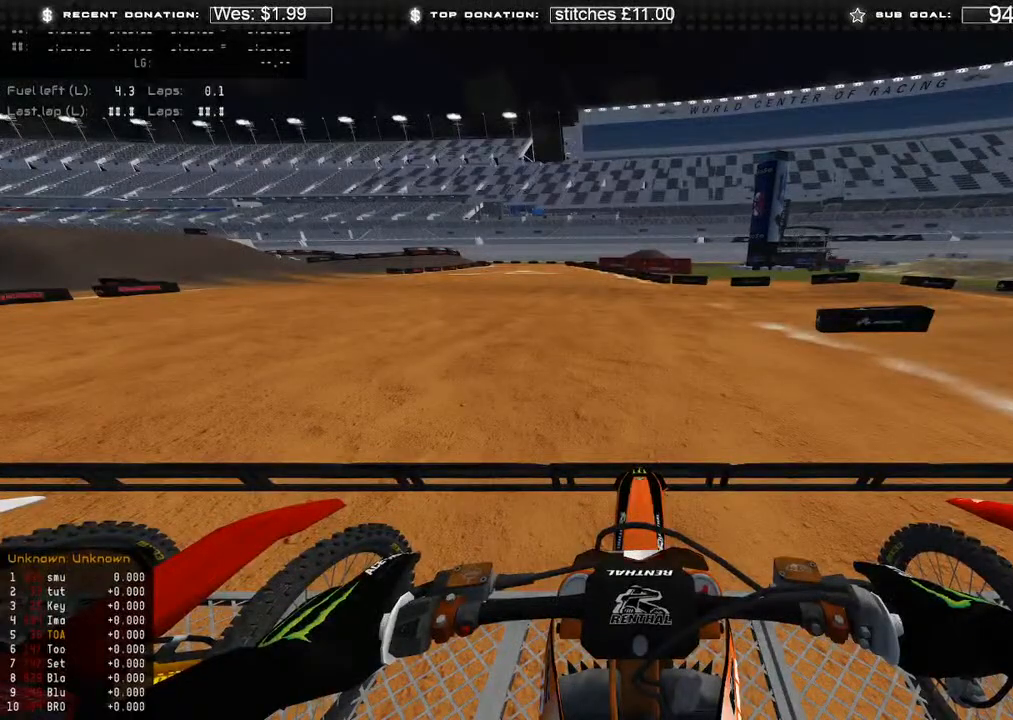
{"buttons": [], "left_stick": "center", "right_stick": "center", "events": []}
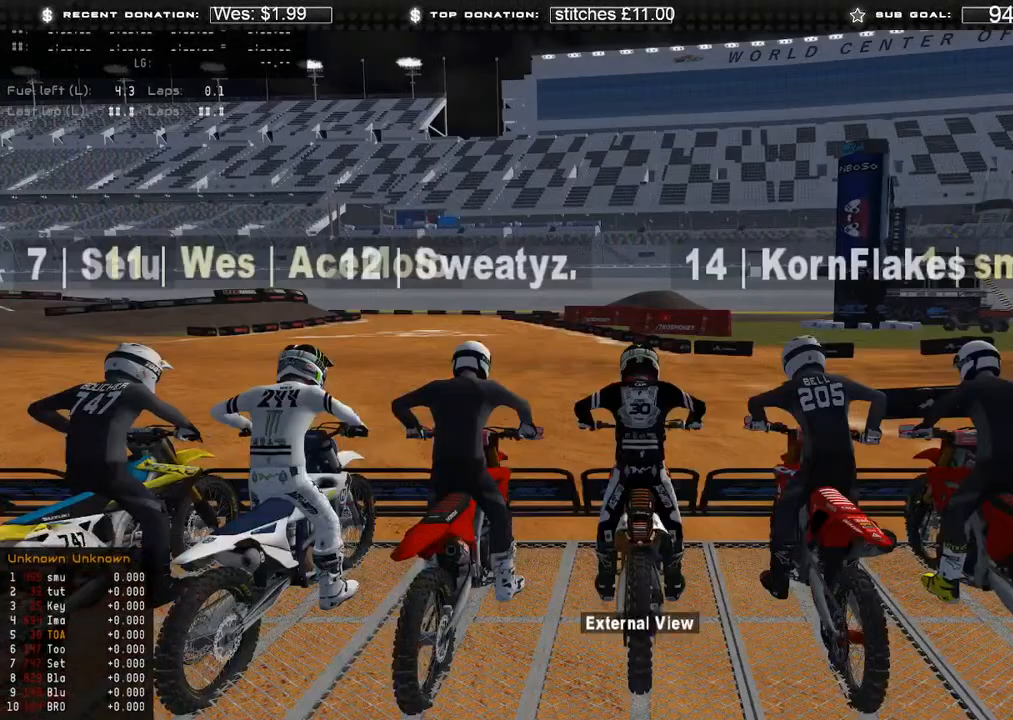
{"buttons": [], "left_stick": "center", "right_stick": "center", "events": []}
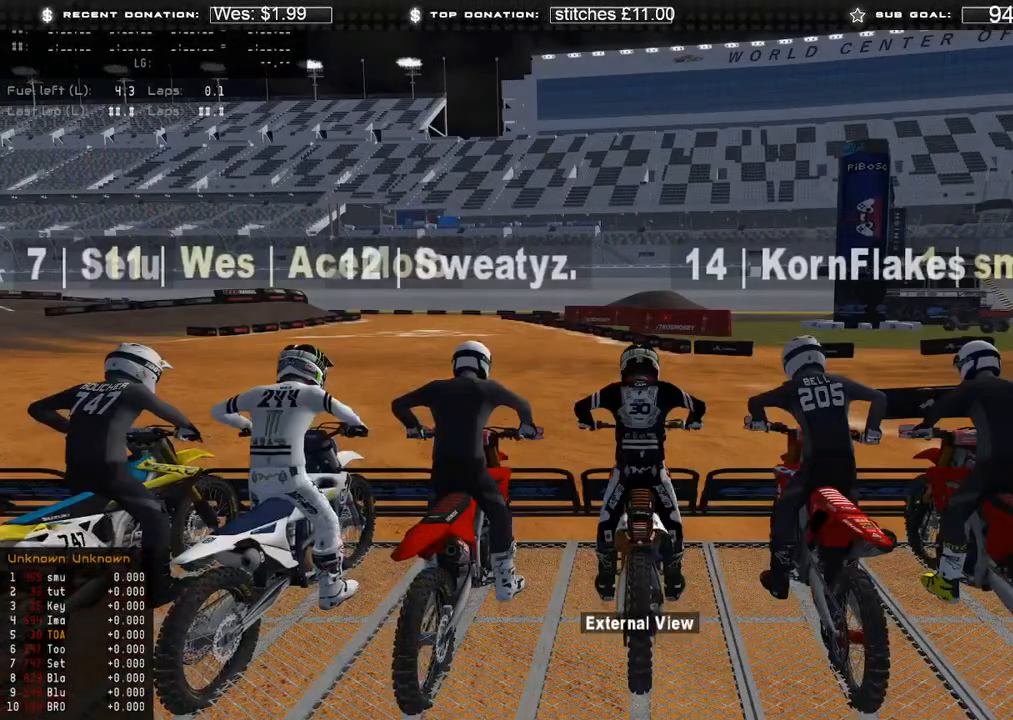
{"buttons": [], "left_stick": "center", "right_stick": "center", "events": []}
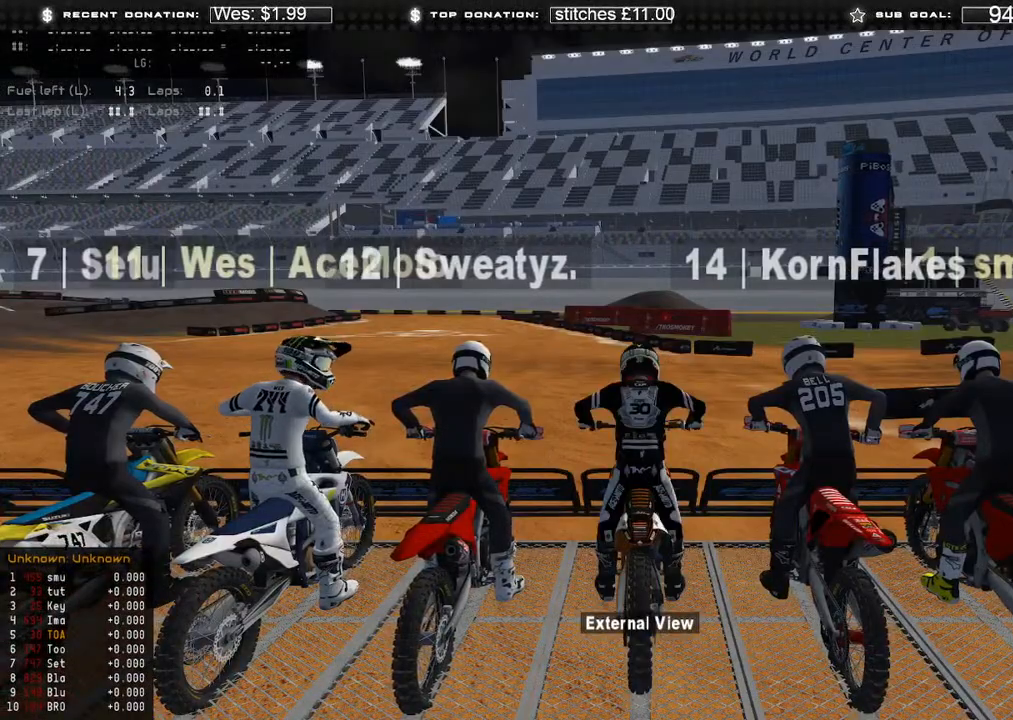
{"buttons": ["DPAD_LEFT"], "left_stick": "center", "right_stick": "center", "events": [[283, "DPAD_LEFT", "down"]]}
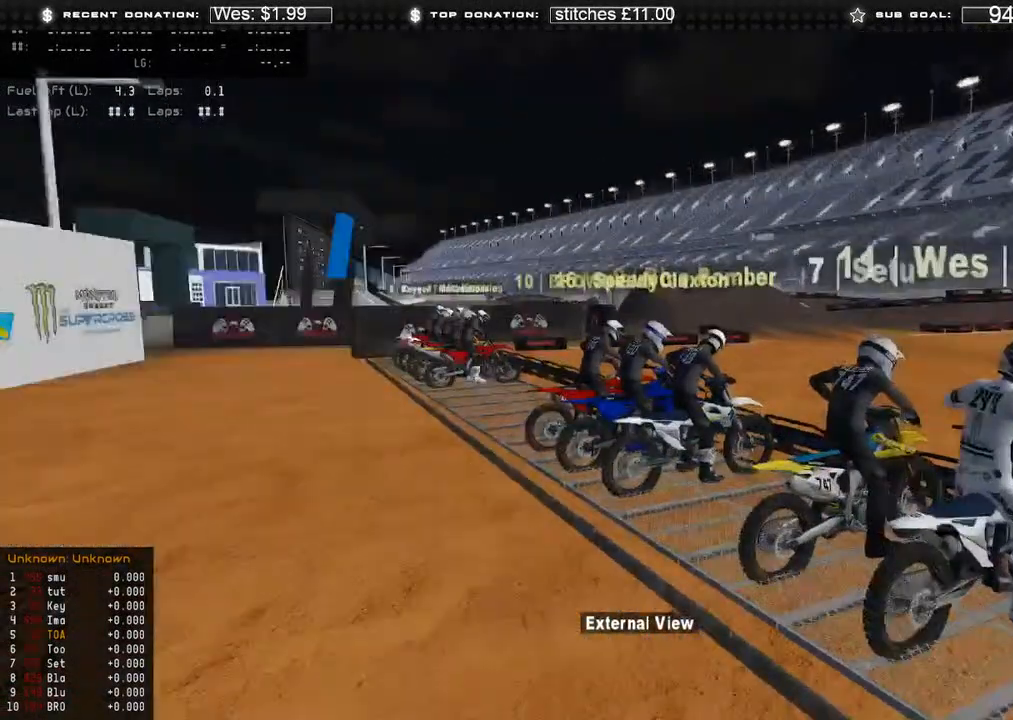
{"buttons": ["DPAD_LEFT"], "left_stick": "center", "right_stick": "center", "events": []}
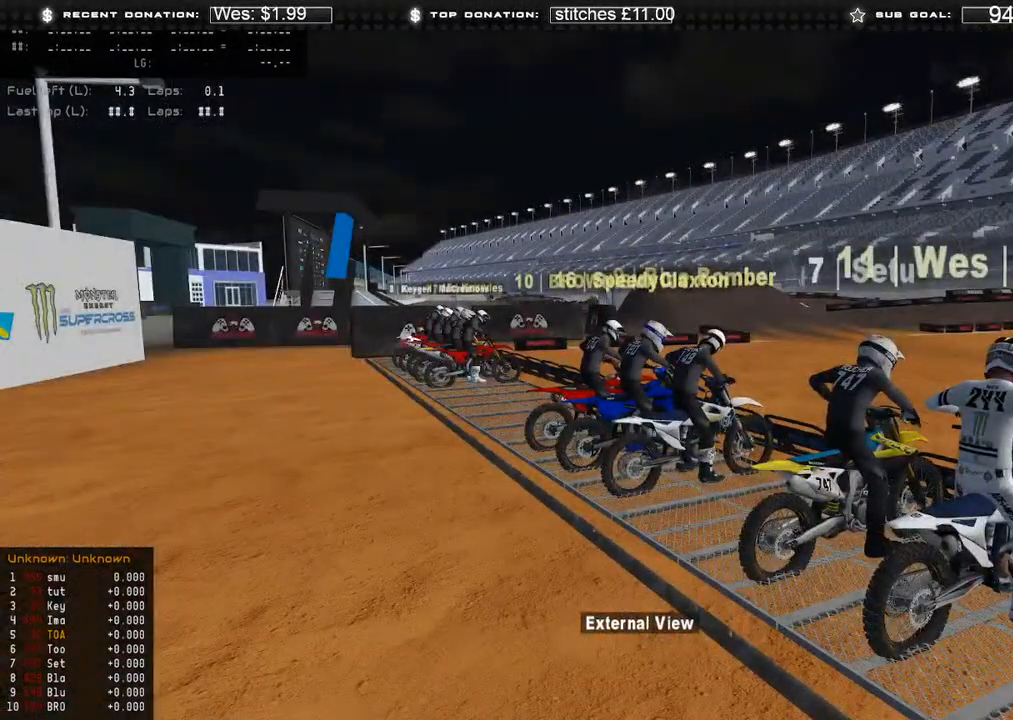
{"buttons": ["DPAD_LEFT"], "left_stick": "center", "right_stick": "center", "events": []}
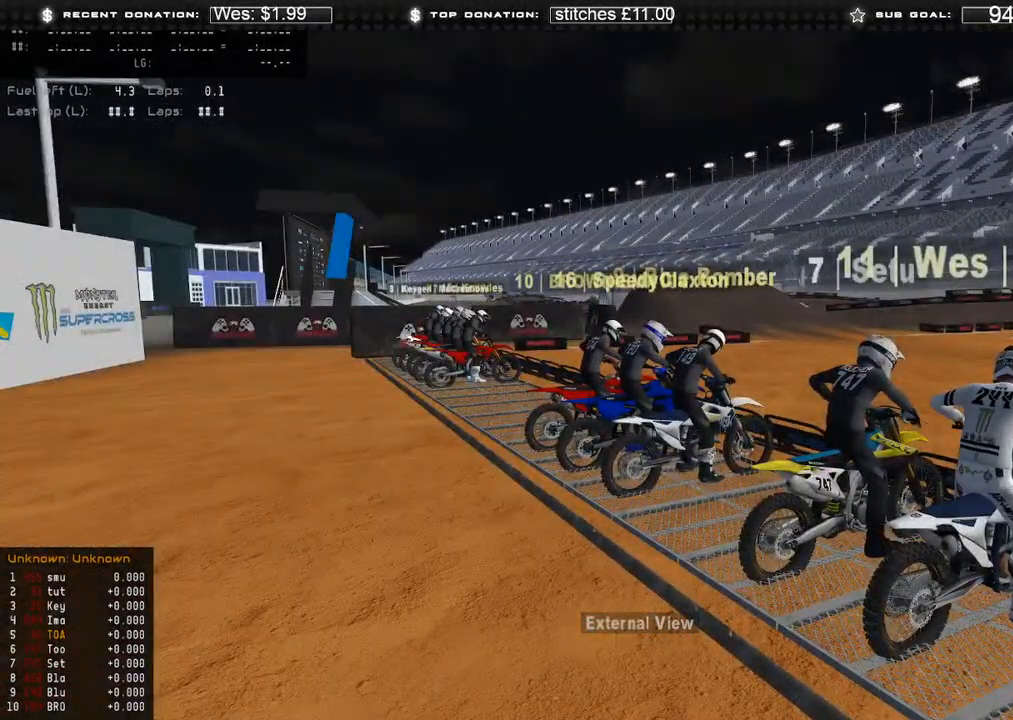
{"buttons": ["DPAD_LEFT"], "left_stick": "center", "right_stick": "center", "events": []}
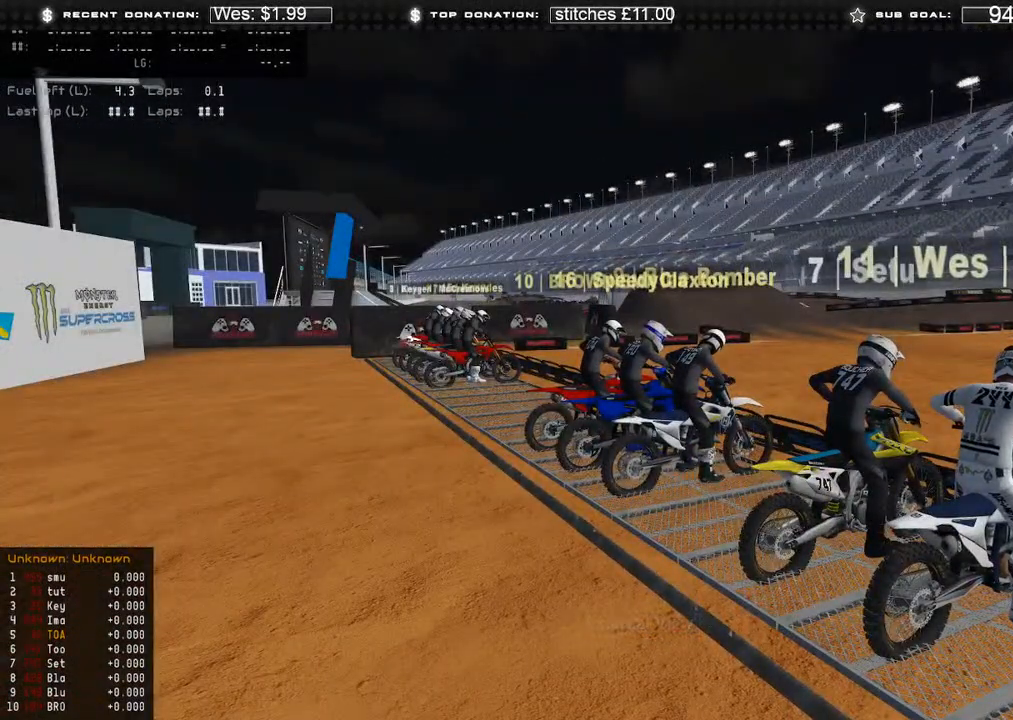
{"buttons": ["DPAD_LEFT"], "left_stick": "center", "right_stick": "center", "events": []}
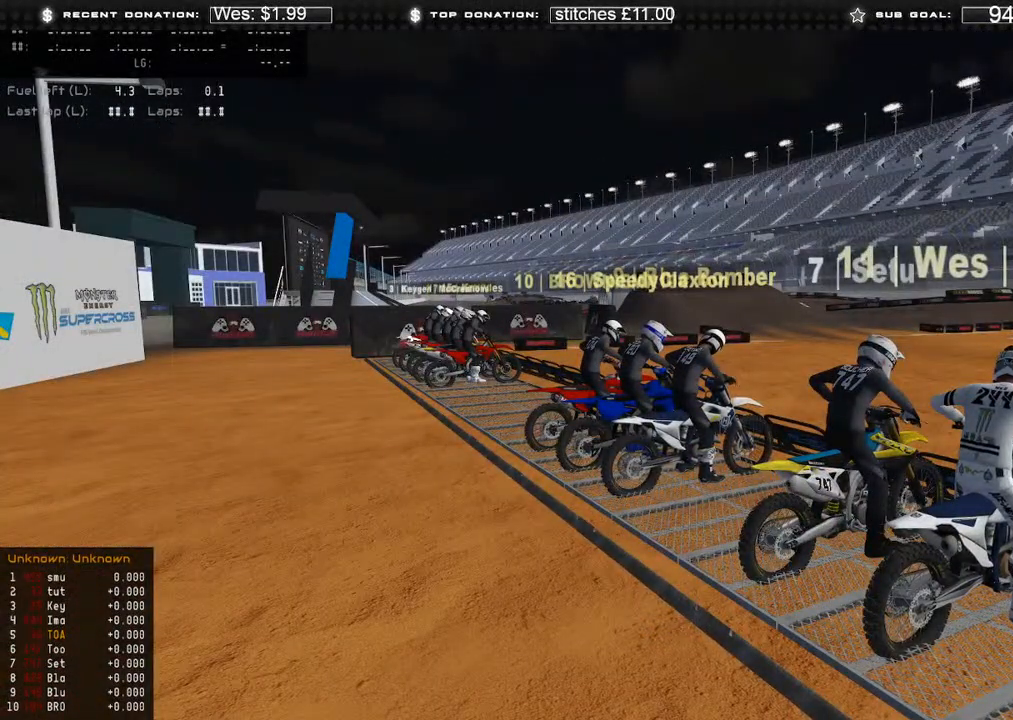
{"buttons": ["DPAD_LEFT"], "left_stick": "center", "right_stick": "center", "events": []}
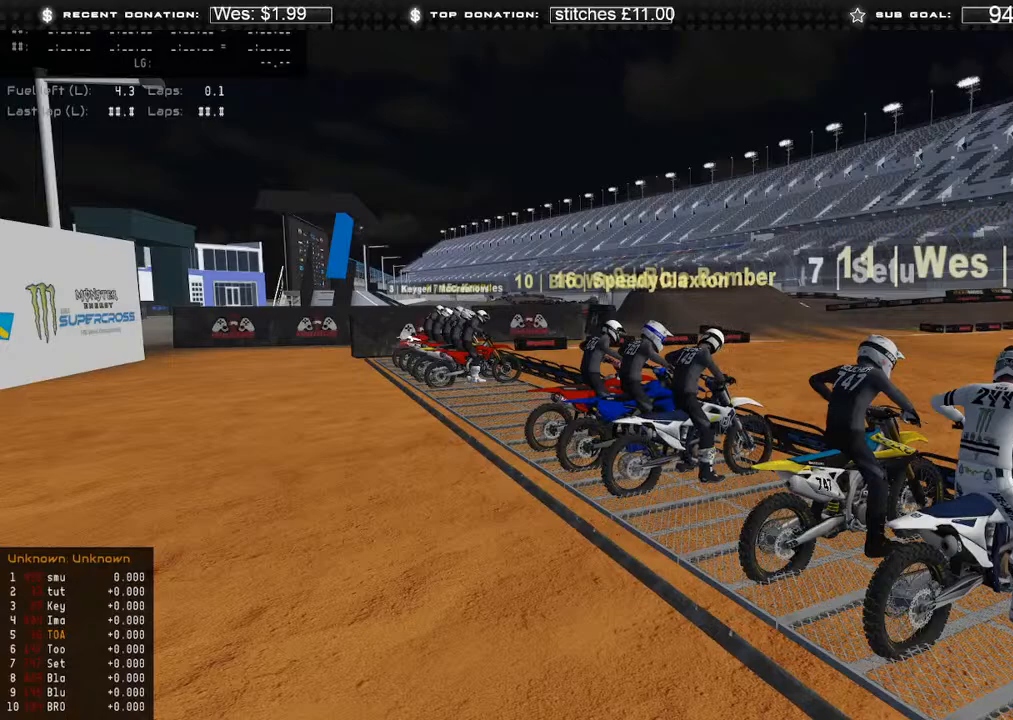
{"buttons": ["DPAD_LEFT"], "left_stick": "center", "right_stick": "center", "events": []}
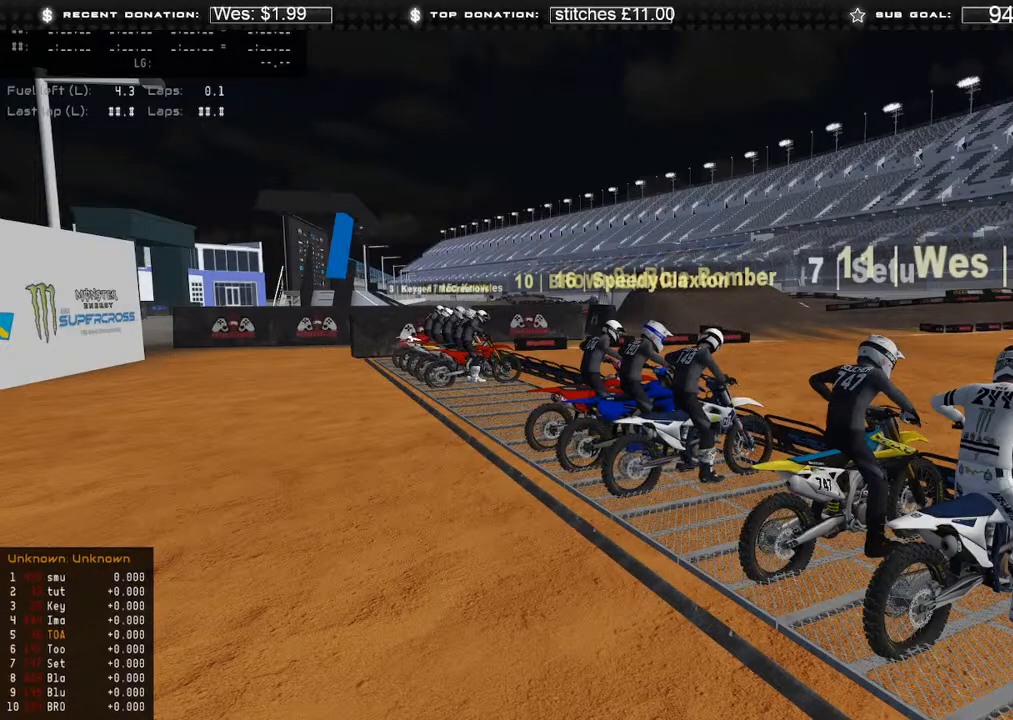
{"buttons": ["DPAD_LEFT"], "left_stick": "center", "right_stick": "center", "events": []}
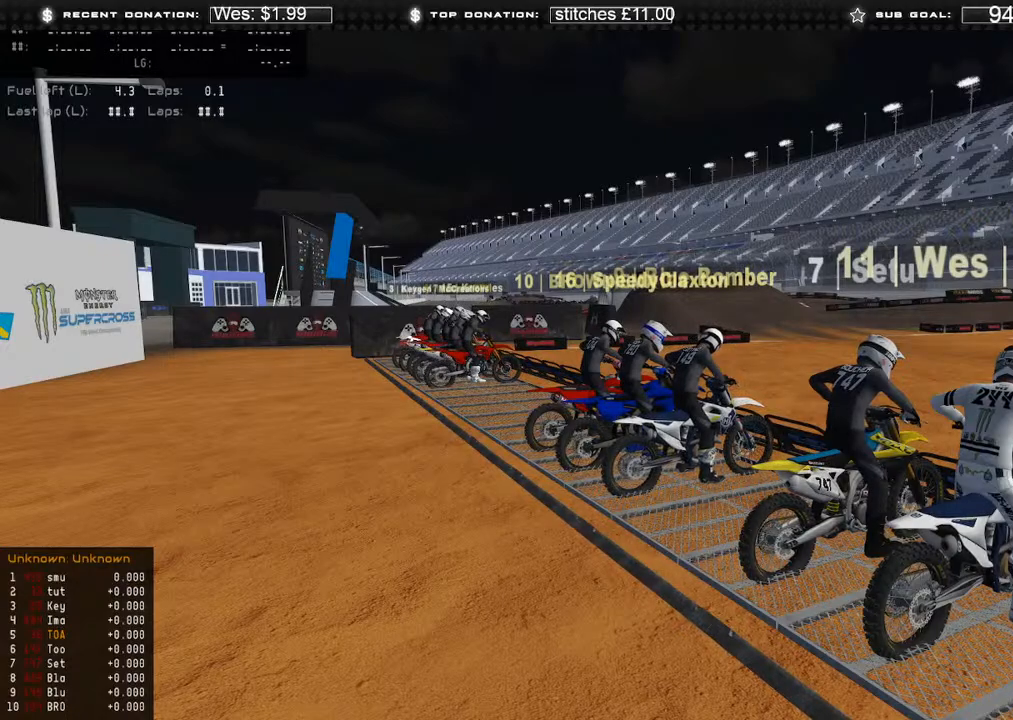
{"buttons": ["DPAD_LEFT"], "left_stick": "center", "right_stick": "center", "events": []}
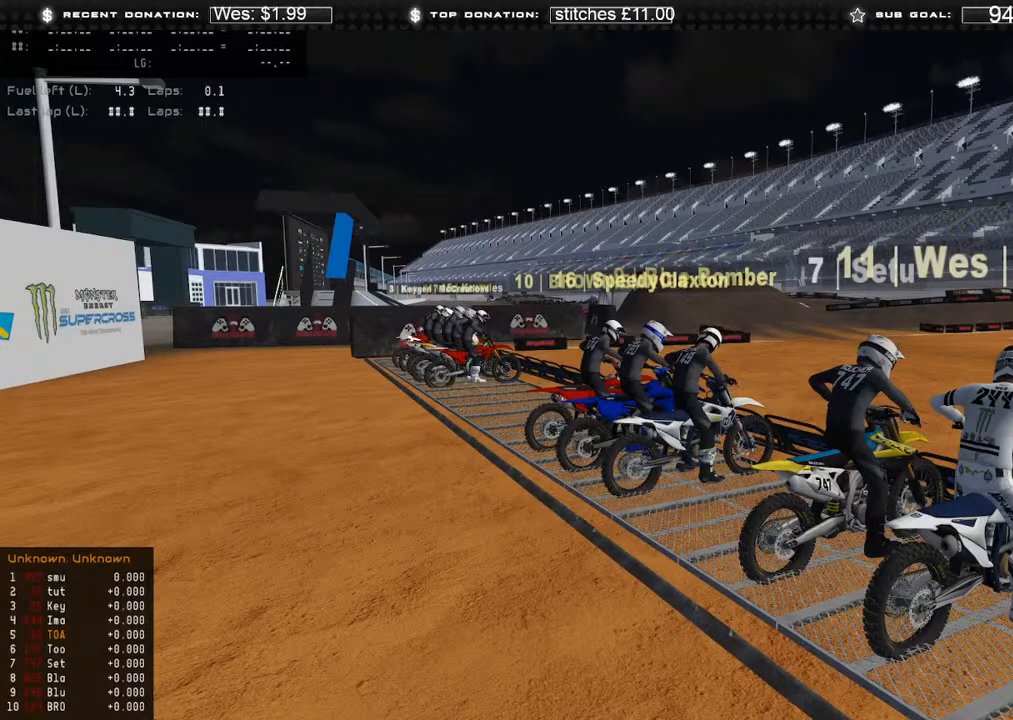
{"buttons": [], "left_stick": "center", "right_stick": "center", "events": [[233, "DPAD_LEFT", "up"]]}
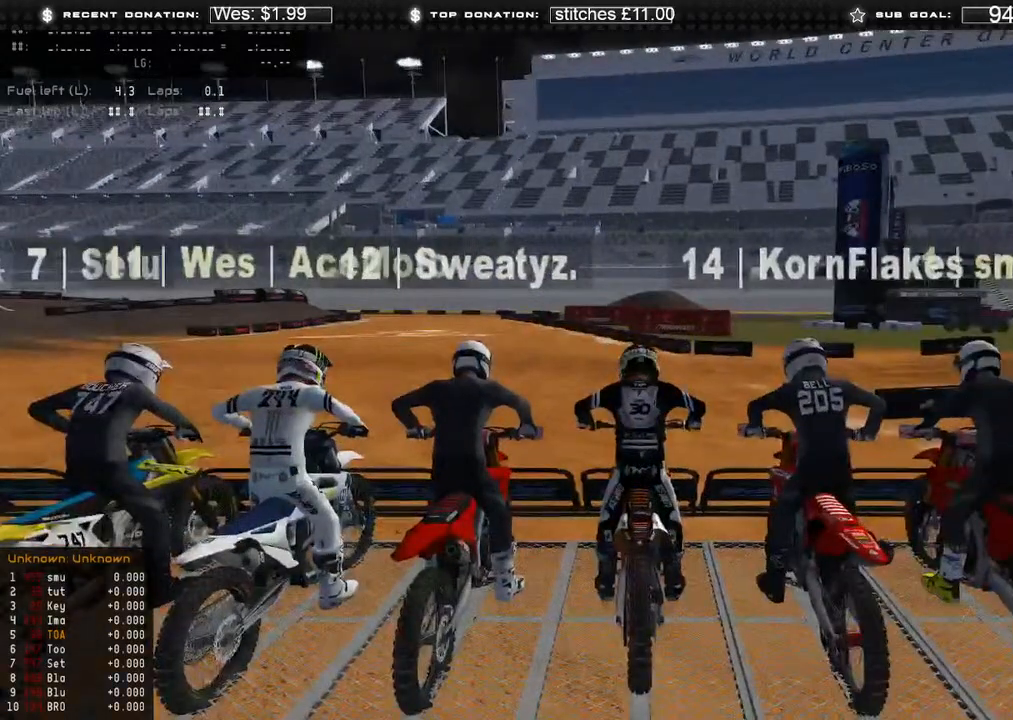
{"buttons": [], "left_stick": "center", "right_stick": "center", "events": []}
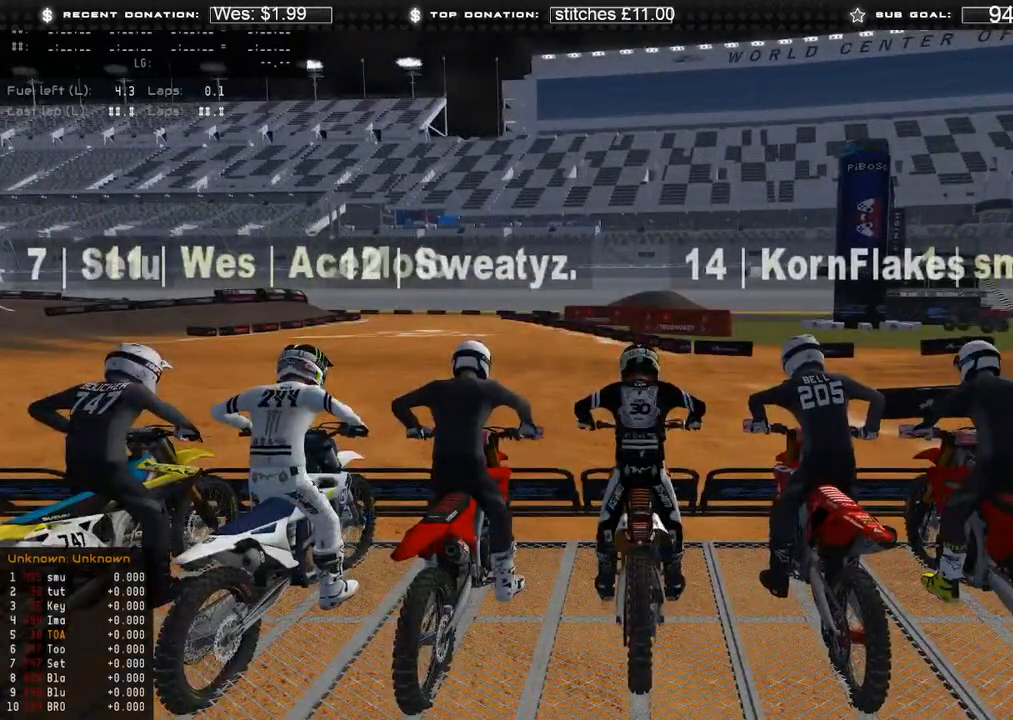
{"buttons": [], "left_stick": "center", "right_stick": "center", "events": []}
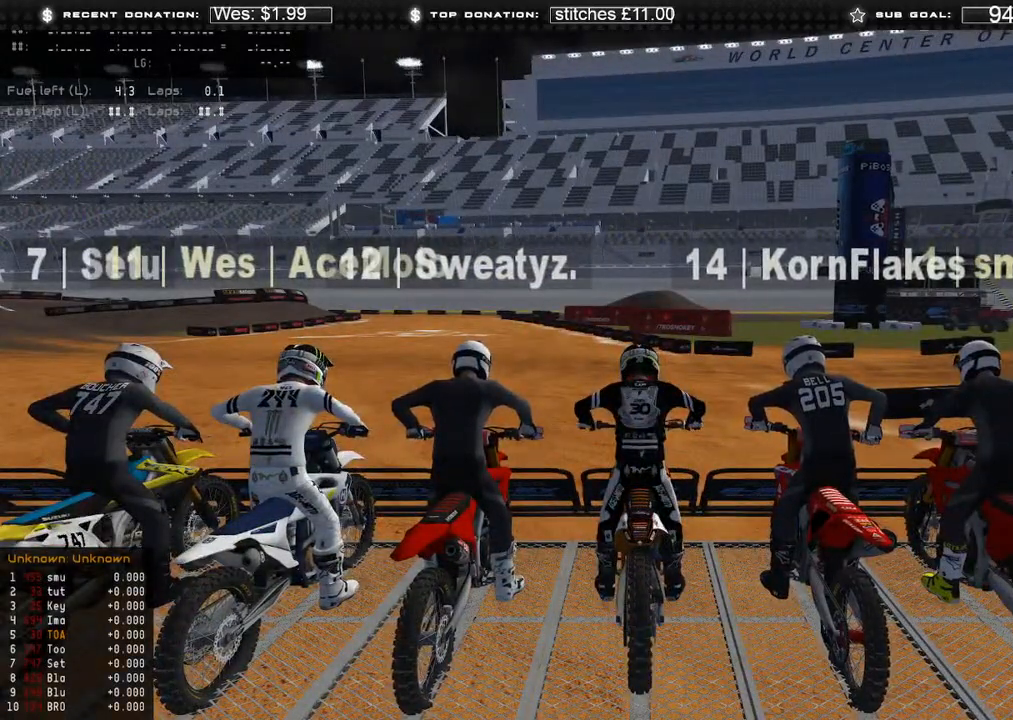
{"buttons": [], "left_stick": "center", "right_stick": "center", "events": []}
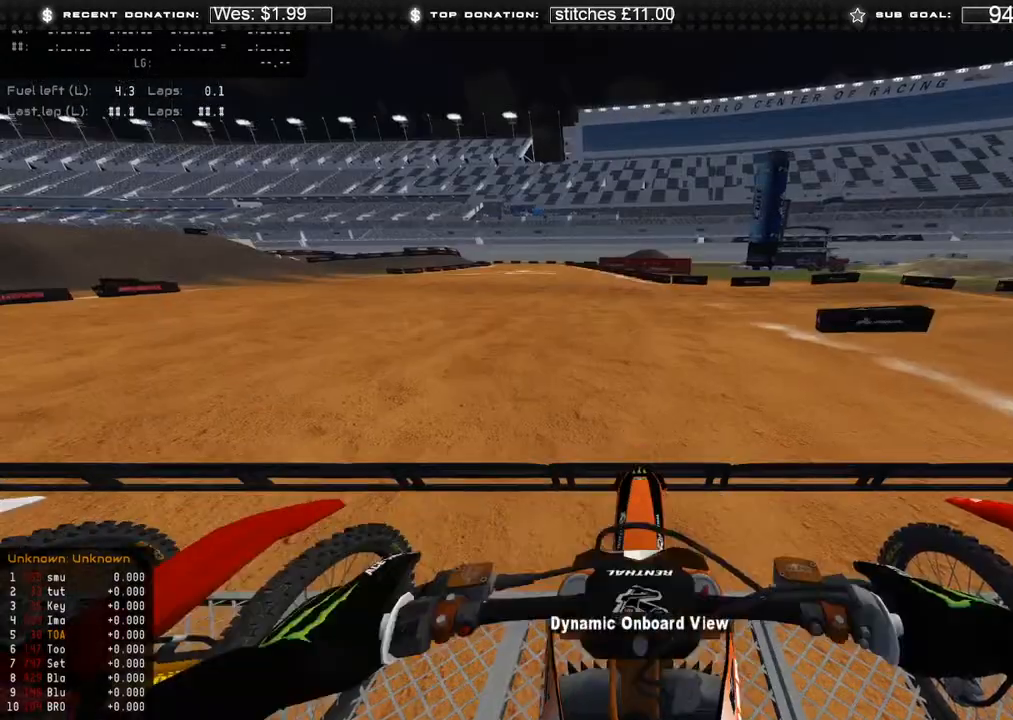
{"buttons": ["R2"], "left_stick": "center", "right_stick": "center", "events": [[267, "R2", "down"]]}
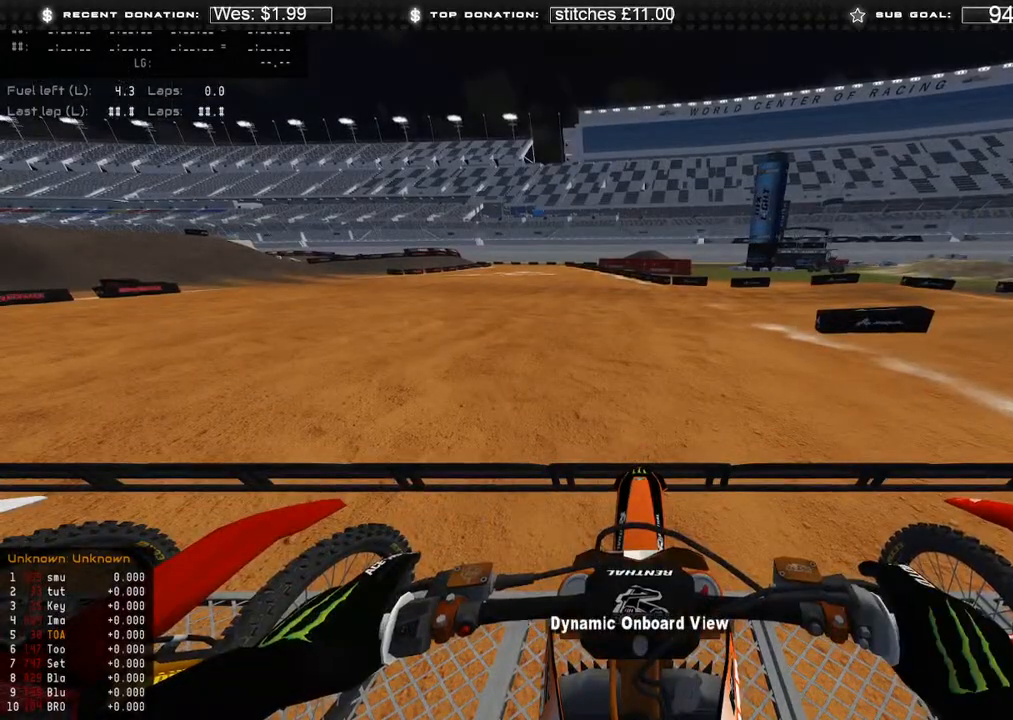
{"buttons": ["R2", "DPAD_LEFT"], "left_stick": "center", "right_stick": "center", "events": [[50, "R2", "up"], [350, "R2", "down"], [400, "DPAD_LEFT", "down"]]}